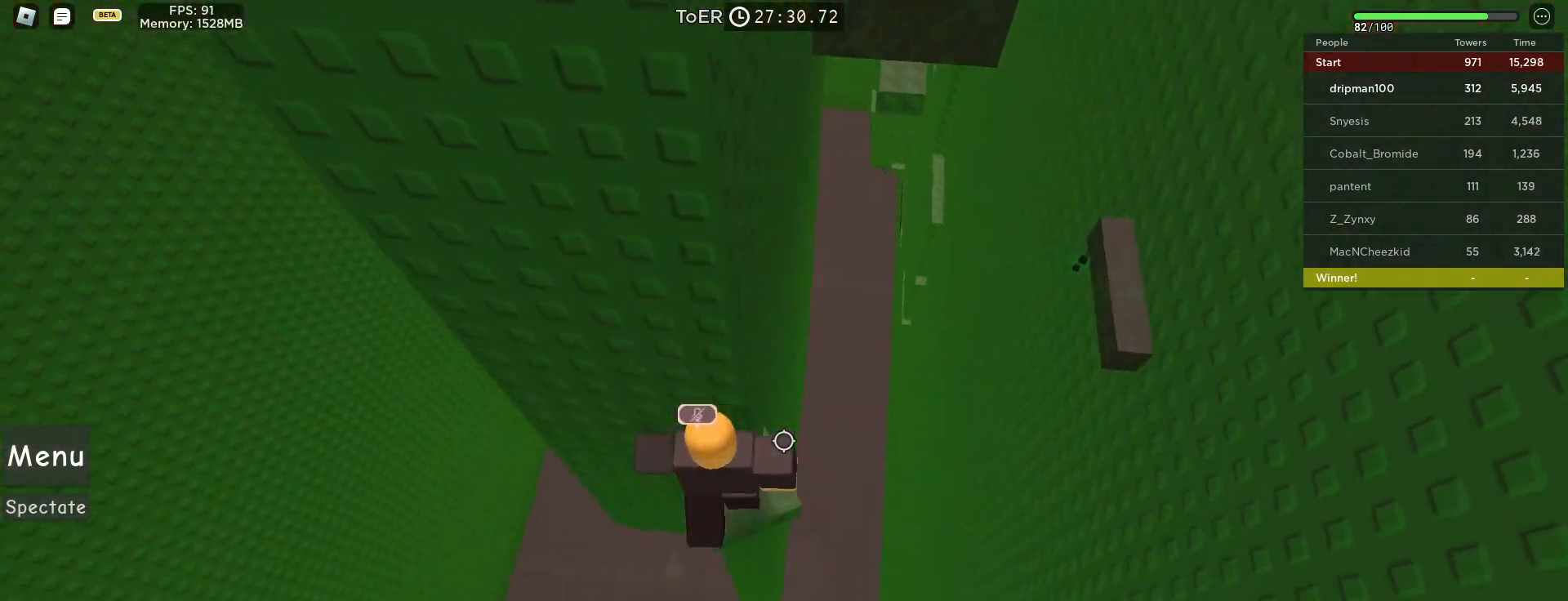
Gameplay with keyboard and mouse; each line is a JSON object with the keys and mouse buttons held at the frame after it. "events" lists presses ("down") and releases ("up") of "a", "ctrl", "d", "e", "f", "q", "r", "s", "shift", "space", "tab", "w", "mouse_left", "mouse_wheel", "mouse_right", "mouse_mb4" and "mouse_mb5" between this image and that frame as [ms after this image, input, new state], when the widget could be followed in between. "mouse_left", "mouse_wheel", "mouse_right", "mouse_mb4", "mouse_mb5" = the "left", "wheel", "right", "mb4", "mb5" buttons of the "mouse" list. No other keys are recorded. "wheel" means that the mouse wheel is clicked or scrolled. Not read: mouse_move.
{"keys": ["a"], "mouse": [], "events": [[100, "a", "down"], [100, "w", "down"], [183, "a", "up"], [200, "w", "up"], [467, "a", "down"]]}
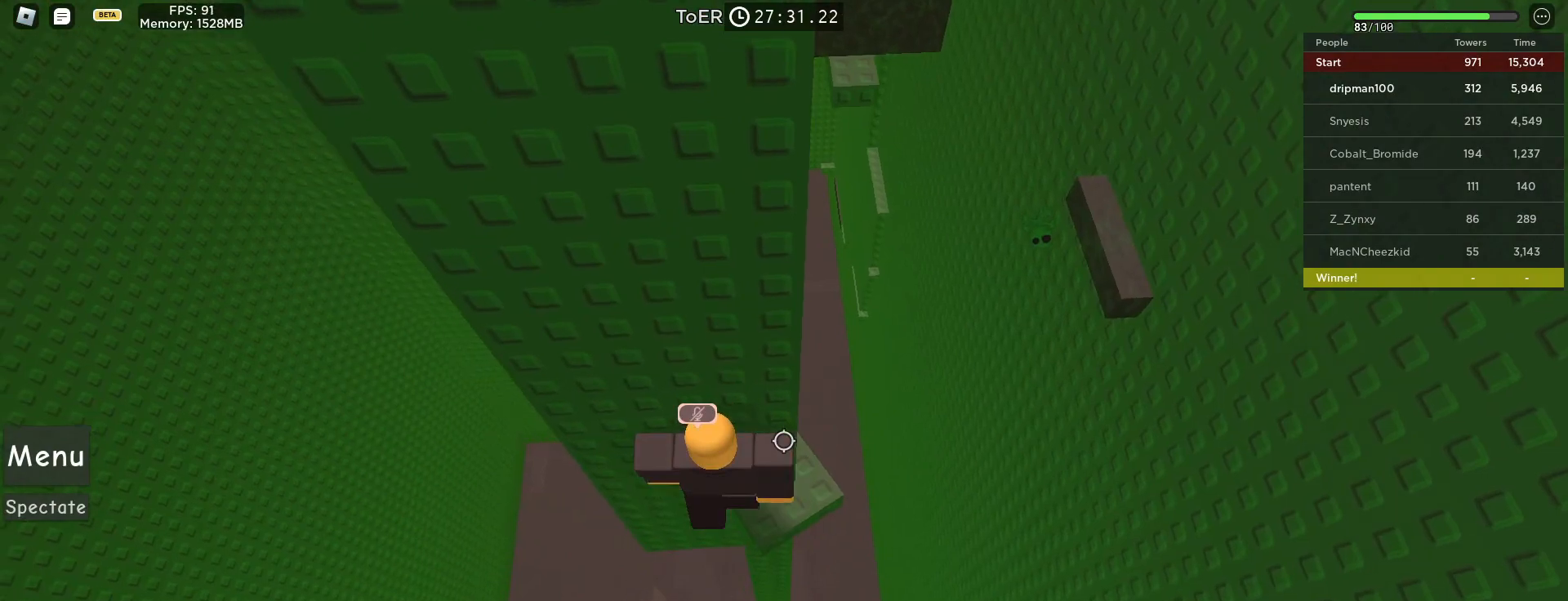
{"keys": ["a", "space"], "mouse": [], "events": [[117, "space", "down"]]}
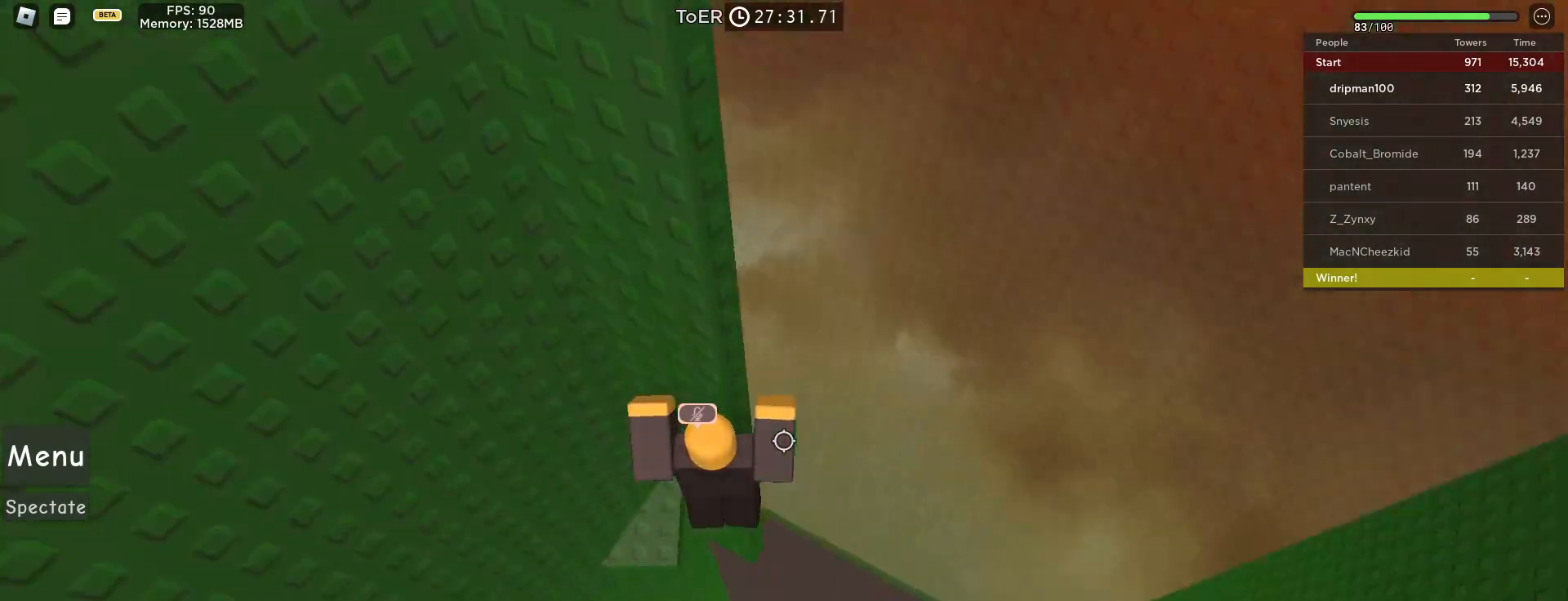
{"keys": [], "mouse": [], "events": [[233, "a", "up"], [350, "space", "up"]]}
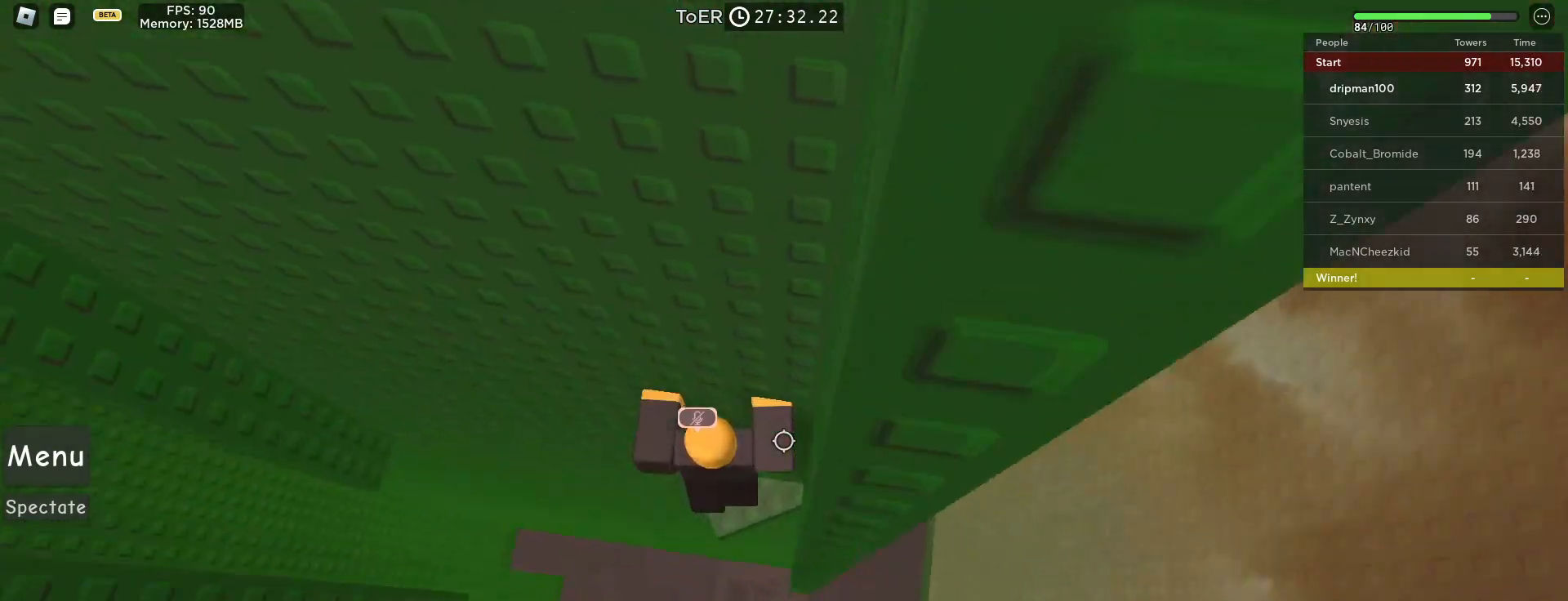
{"keys": ["a", "space"], "mouse": [], "events": [[67, "w", "down"], [167, "w", "up"], [267, "a", "down"], [417, "space", "down"]]}
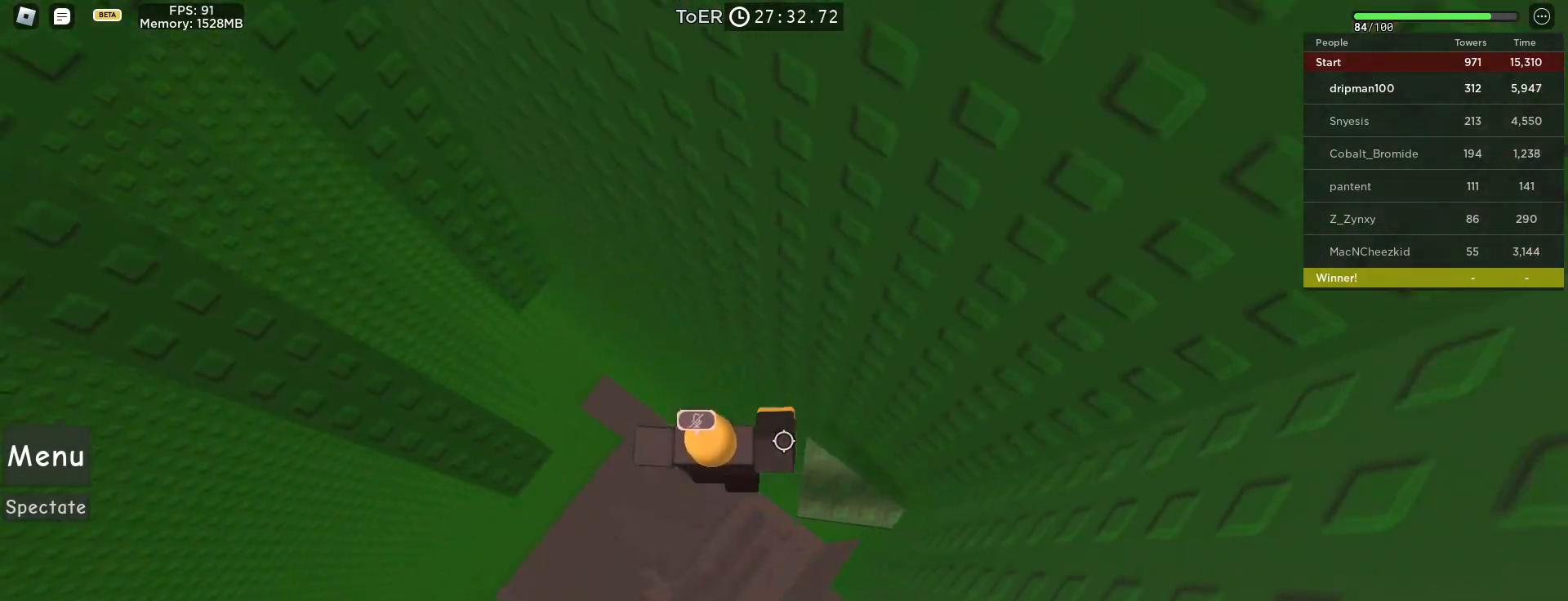
{"keys": ["shift", "w"], "mouse": ["right"], "events": [[100, "mouse_right", "down"], [133, "space", "up"], [267, "w", "down"], [383, "a", "up"], [500, "shift", "down"]]}
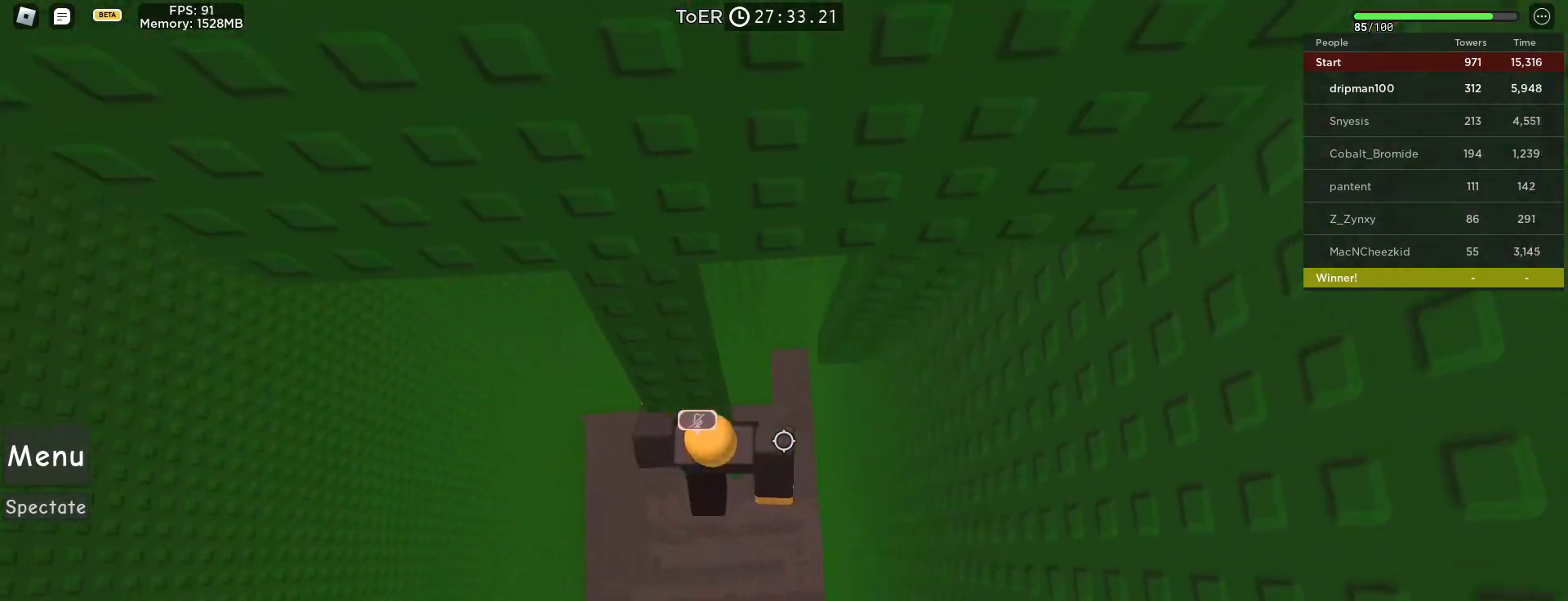
{"keys": [], "mouse": [], "events": [[67, "w", "up"], [83, "shift", "up"], [117, "mouse_right", "up"]]}
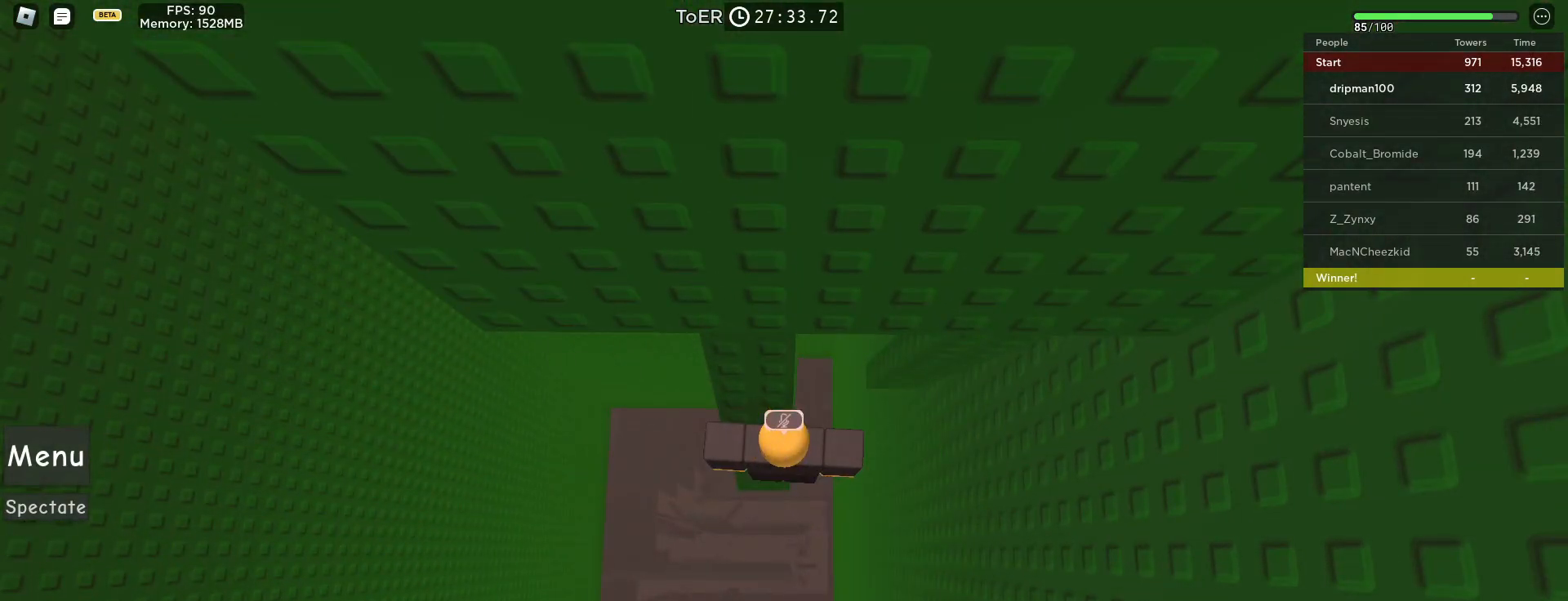
{"keys": [], "mouse": [], "events": [[300, "mouse_left", "down"], [383, "mouse_left", "up"]]}
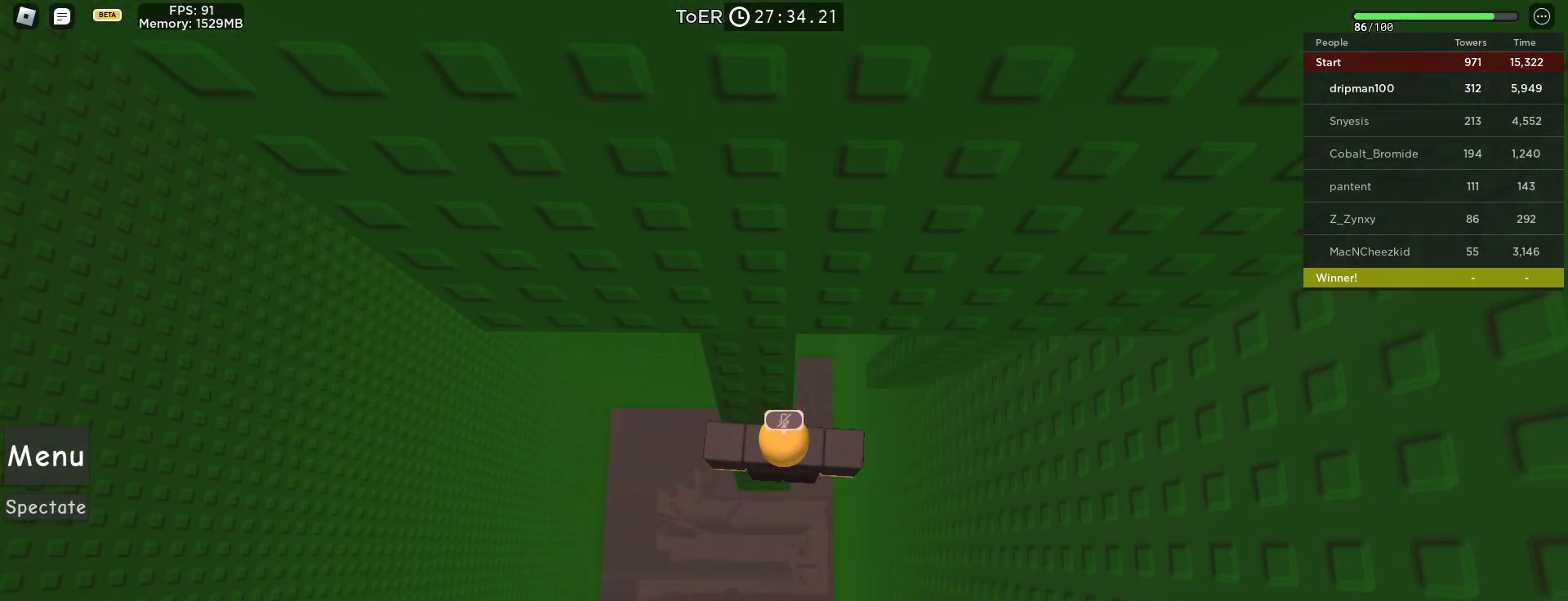
{"keys": [], "mouse": [], "events": []}
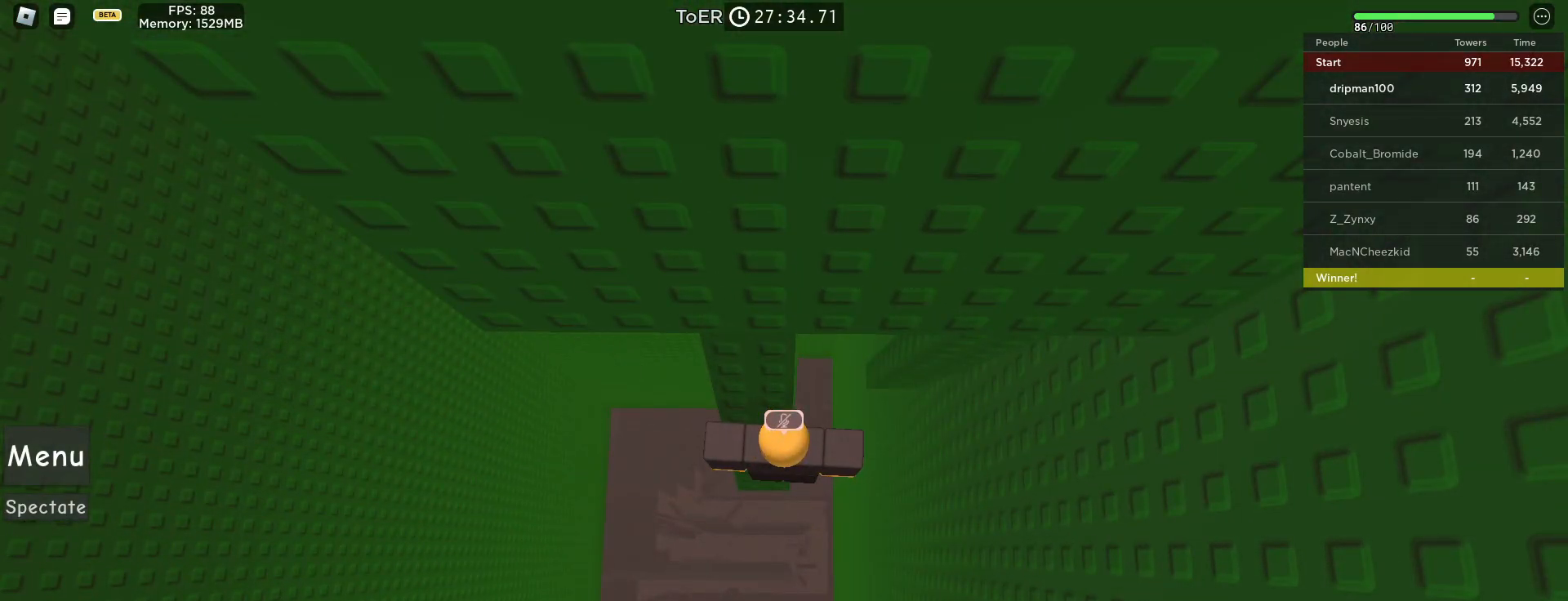
{"keys": [], "mouse": [], "events": []}
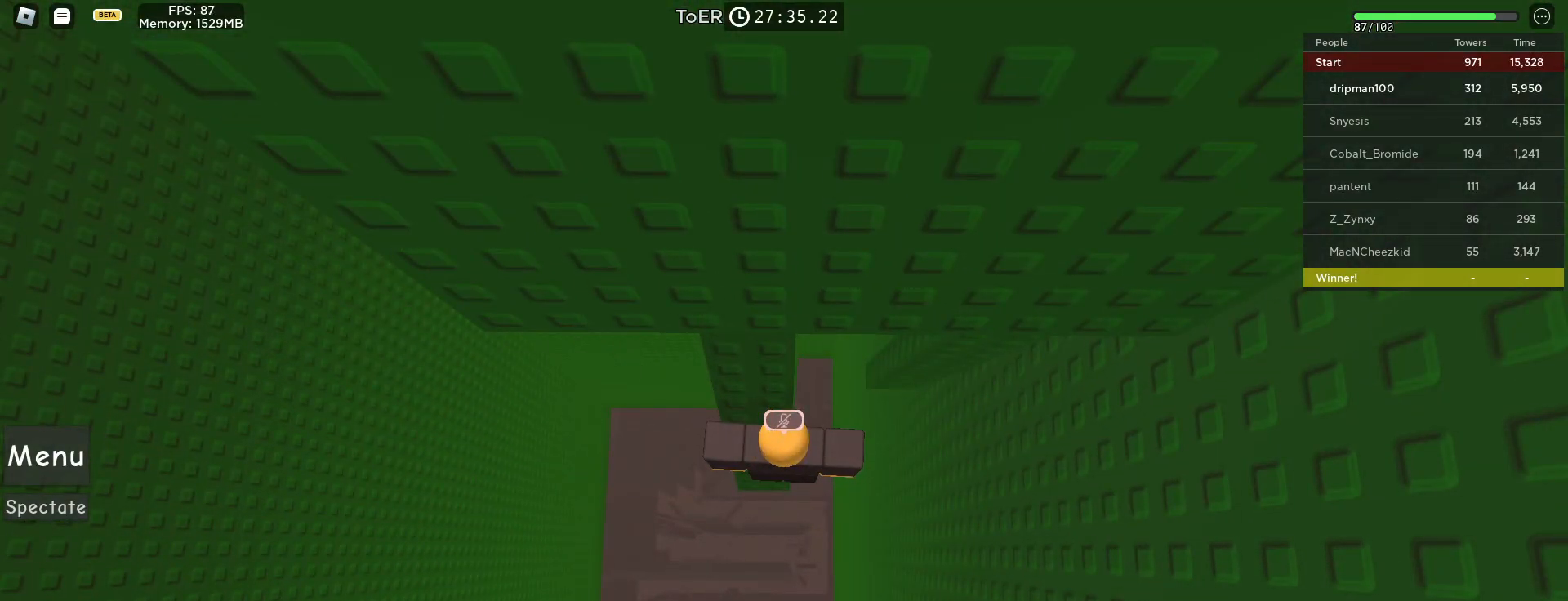
{"keys": [], "mouse": [], "events": [[50, "mouse_wheel", "down"], [67, "mouse_wheel", "up"]]}
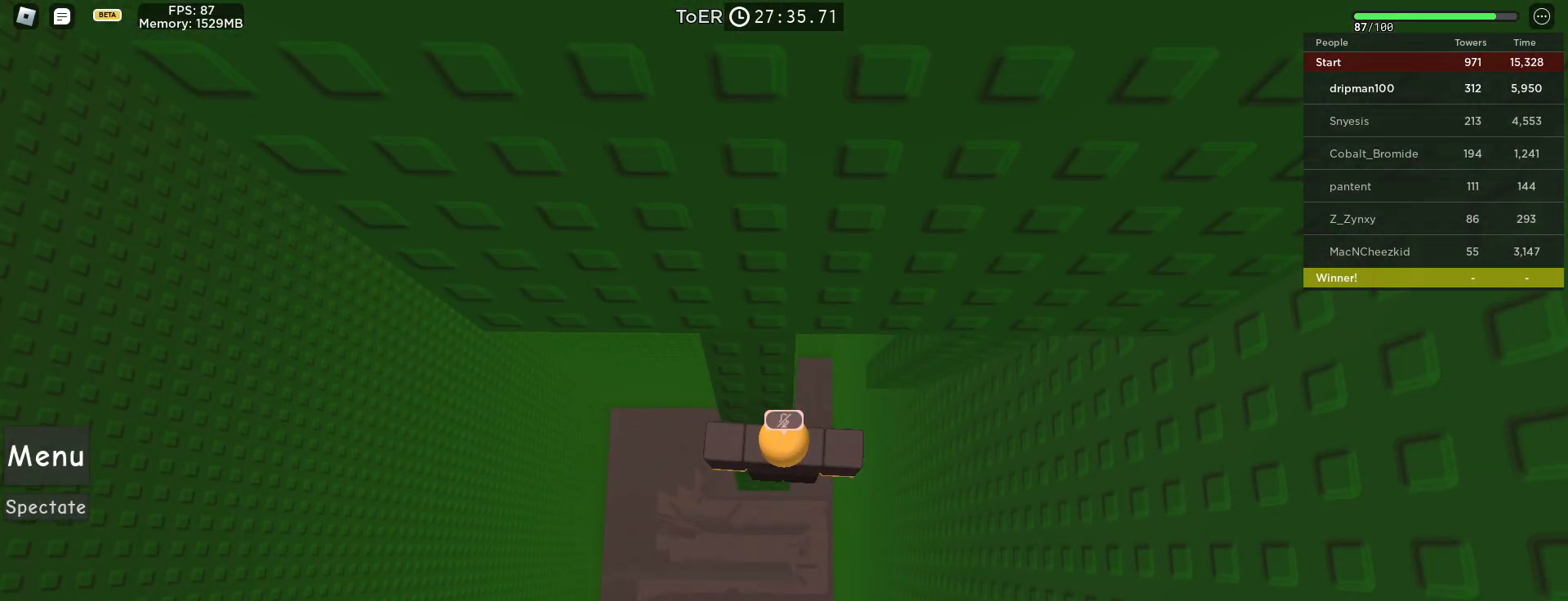
{"keys": [], "mouse": [], "events": []}
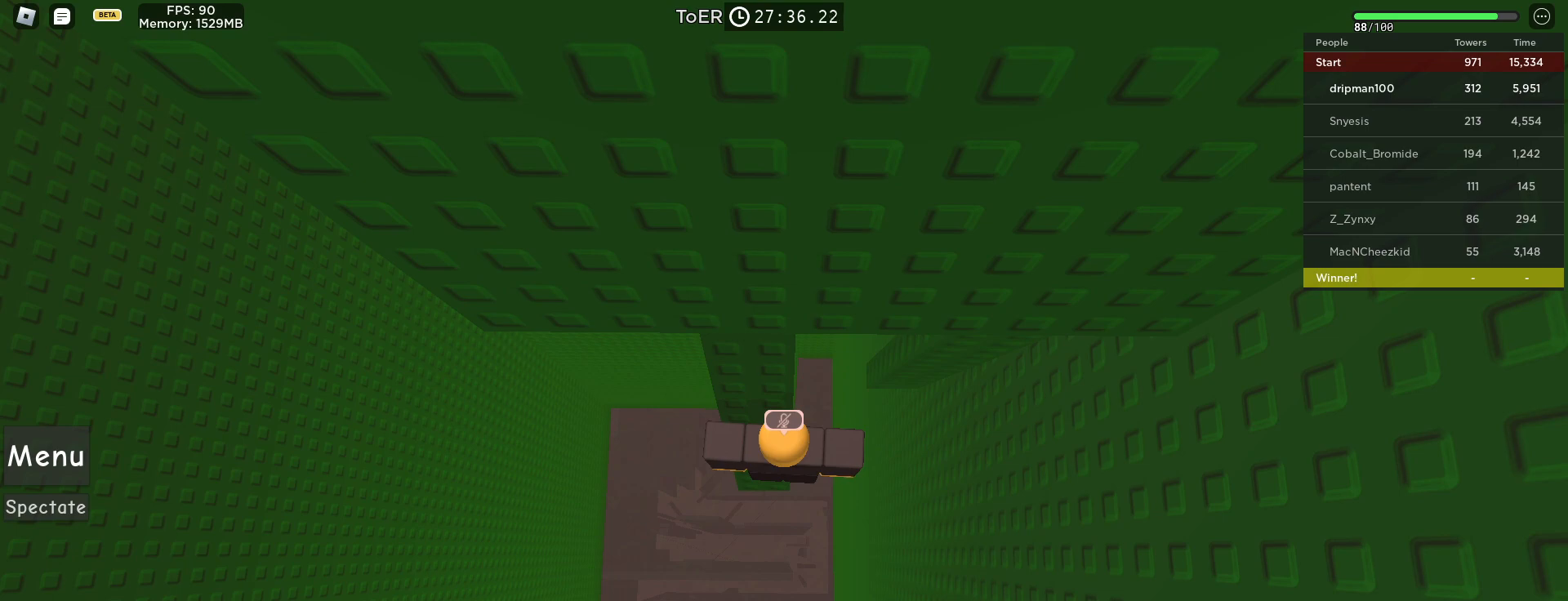
{"keys": [], "mouse": [], "events": []}
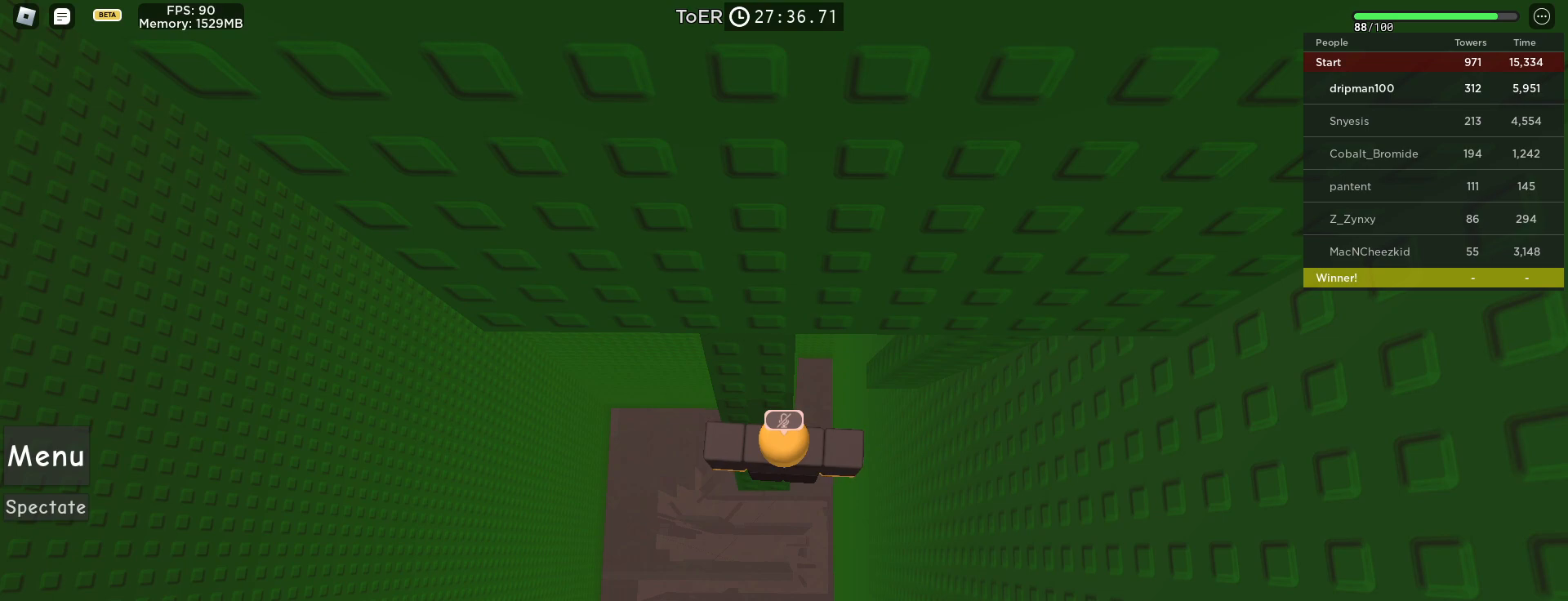
{"keys": [], "mouse": [], "events": [[350, "mouse_left", "down"], [450, "mouse_left", "up"]]}
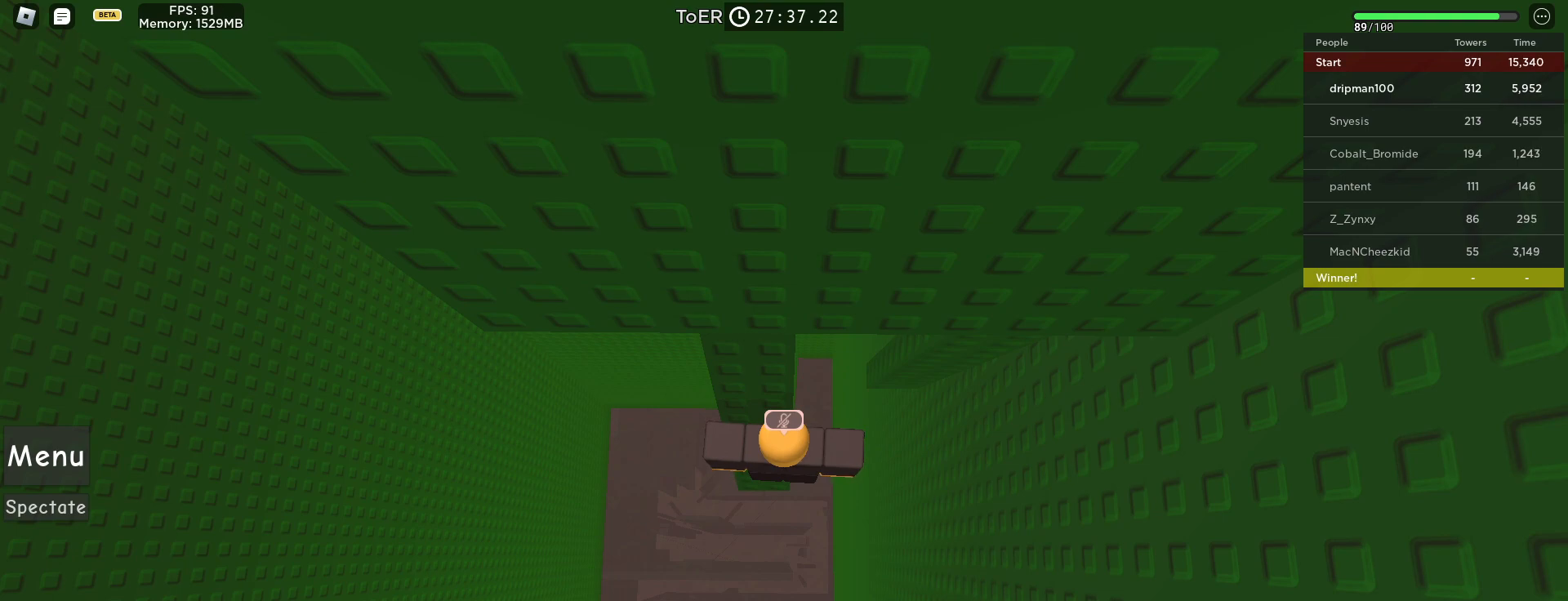
{"keys": [], "mouse": [], "events": []}
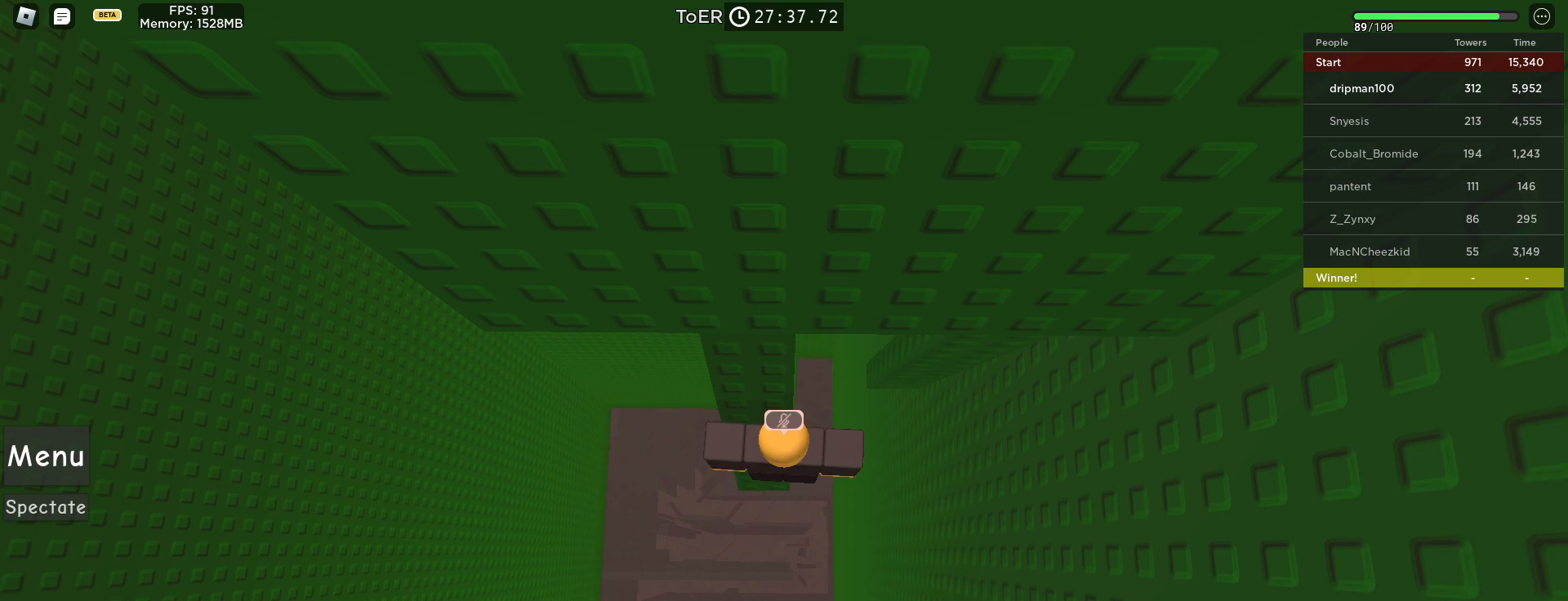
{"keys": [], "mouse": [], "events": [[250, "mouse_left", "down"], [367, "mouse_left", "up"]]}
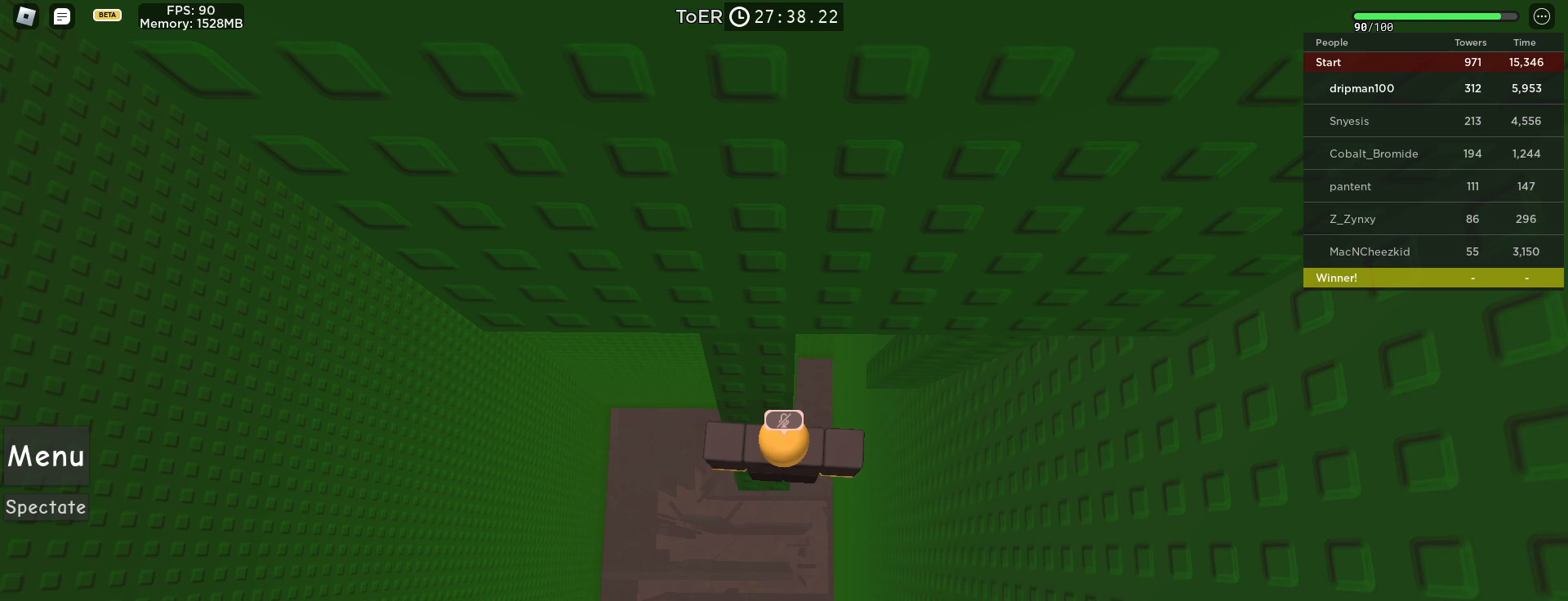
{"keys": [], "mouse": [], "events": []}
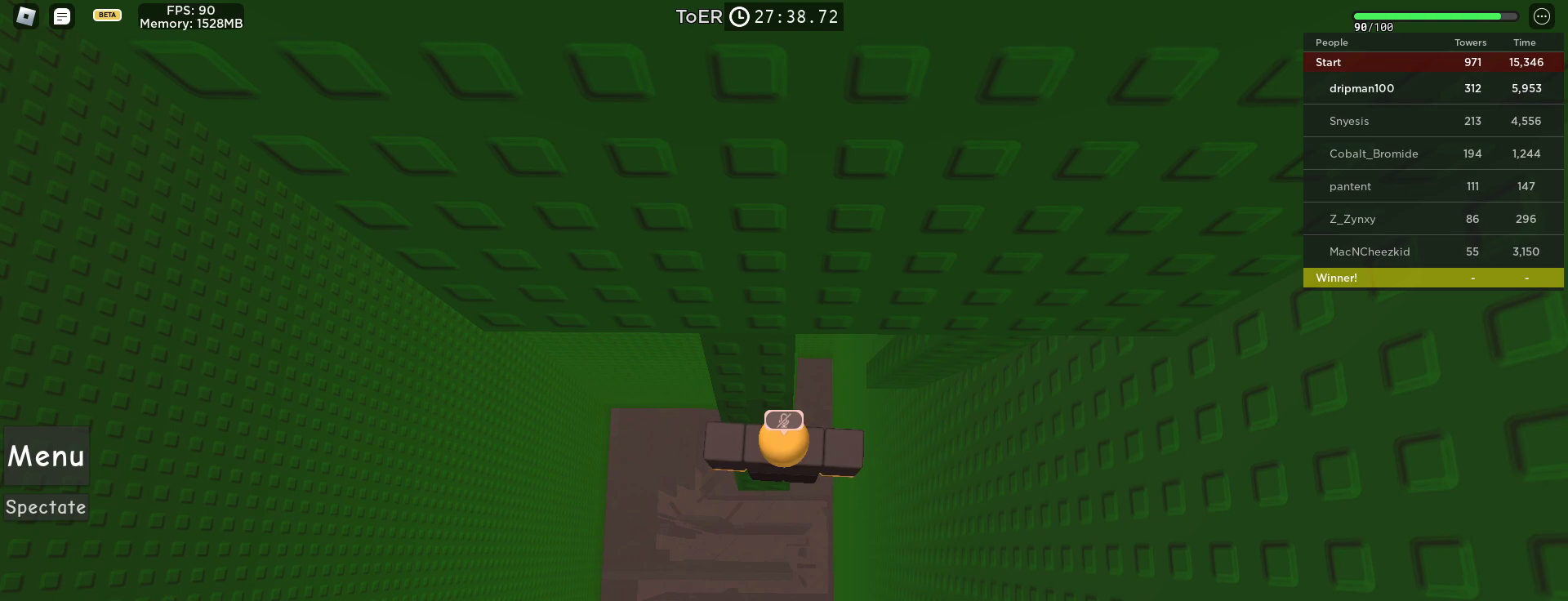
{"keys": [], "mouse": [], "events": [[250, "mouse_left", "down"], [283, "mouse_left", "up"]]}
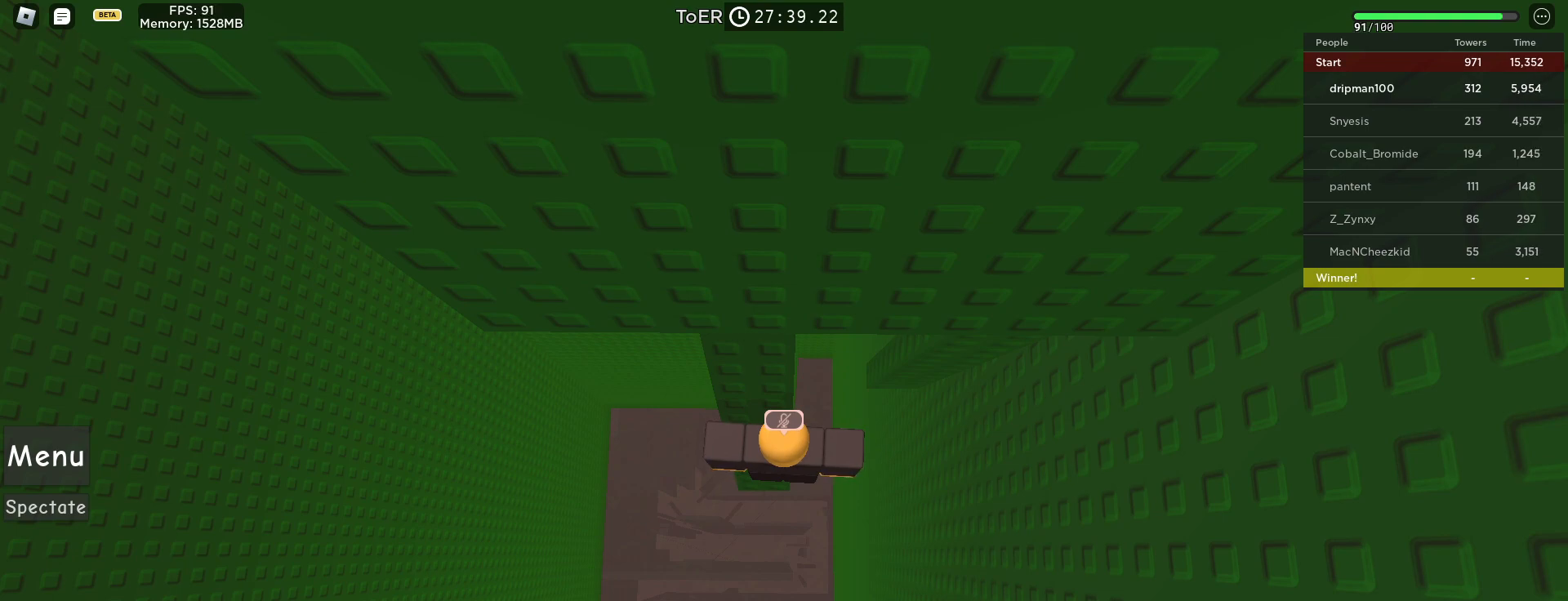
{"keys": [], "mouse": [], "events": [[417, "mouse_left", "down"], [500, "mouse_left", "up"]]}
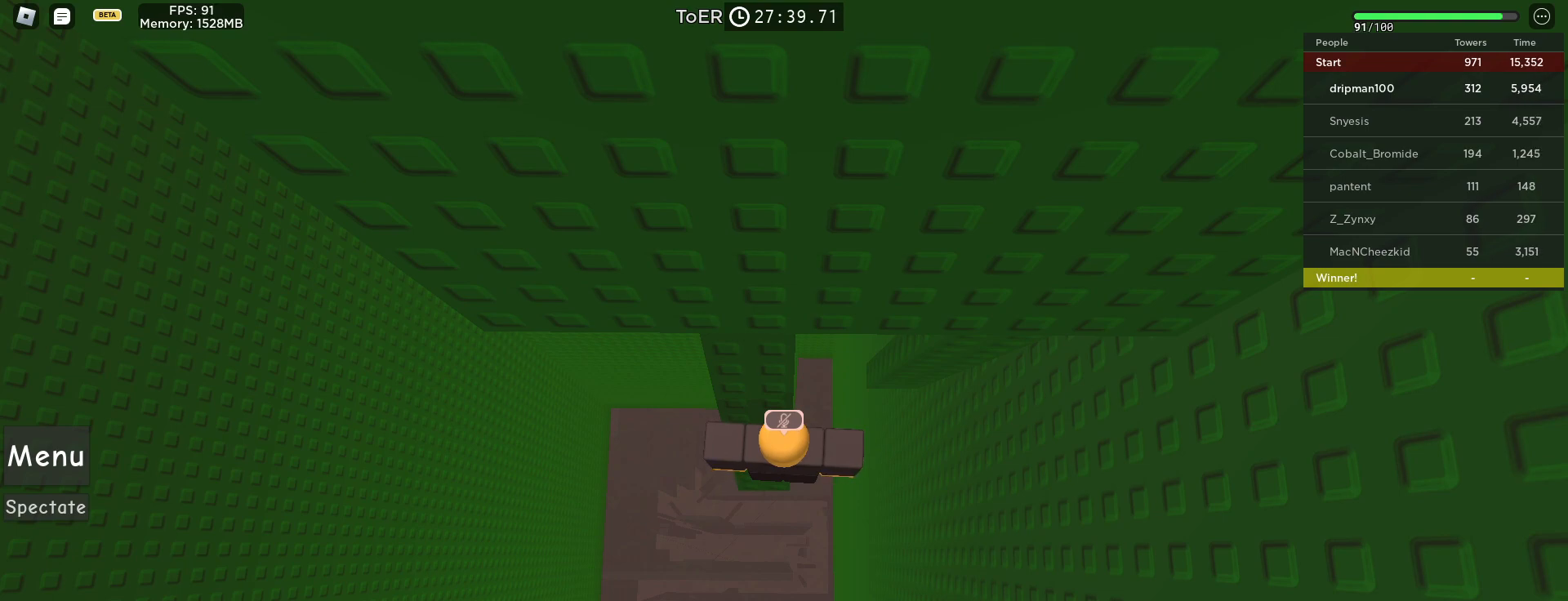
{"keys": [], "mouse": [], "events": []}
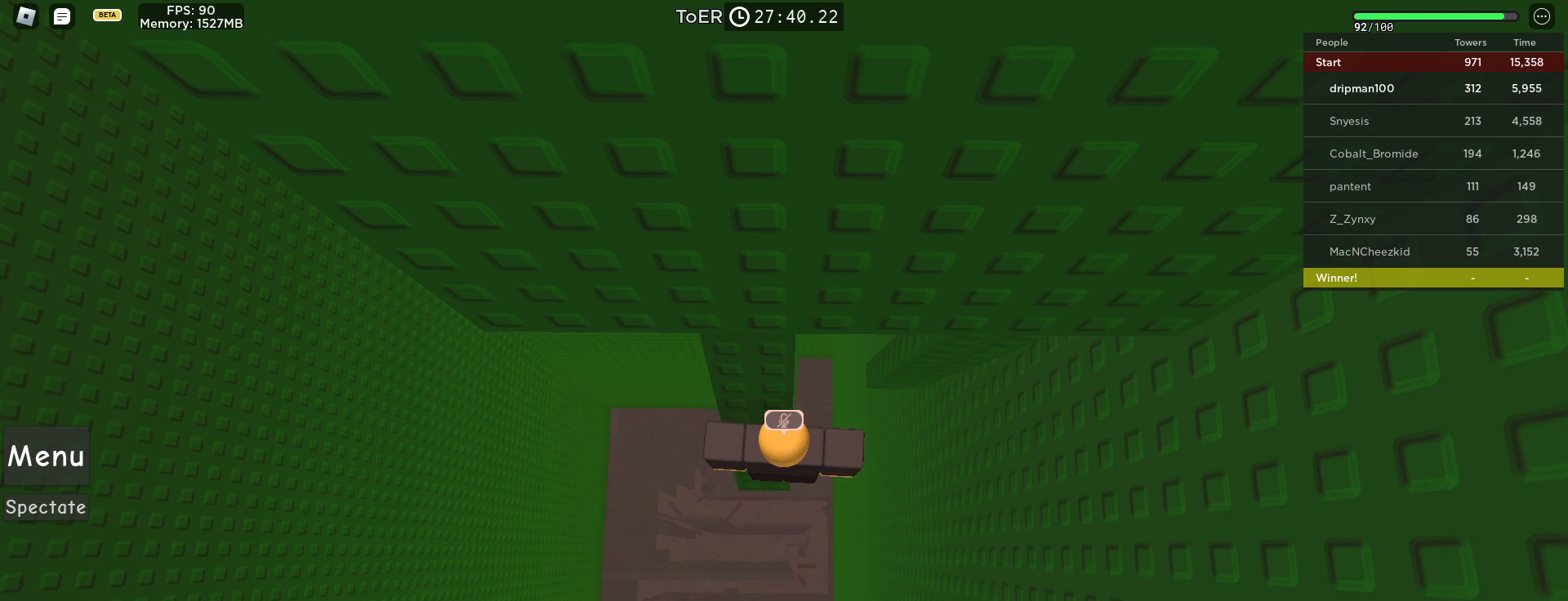
{"keys": [], "mouse": [], "events": [[183, "mouse_left", "down"], [267, "mouse_left", "up"]]}
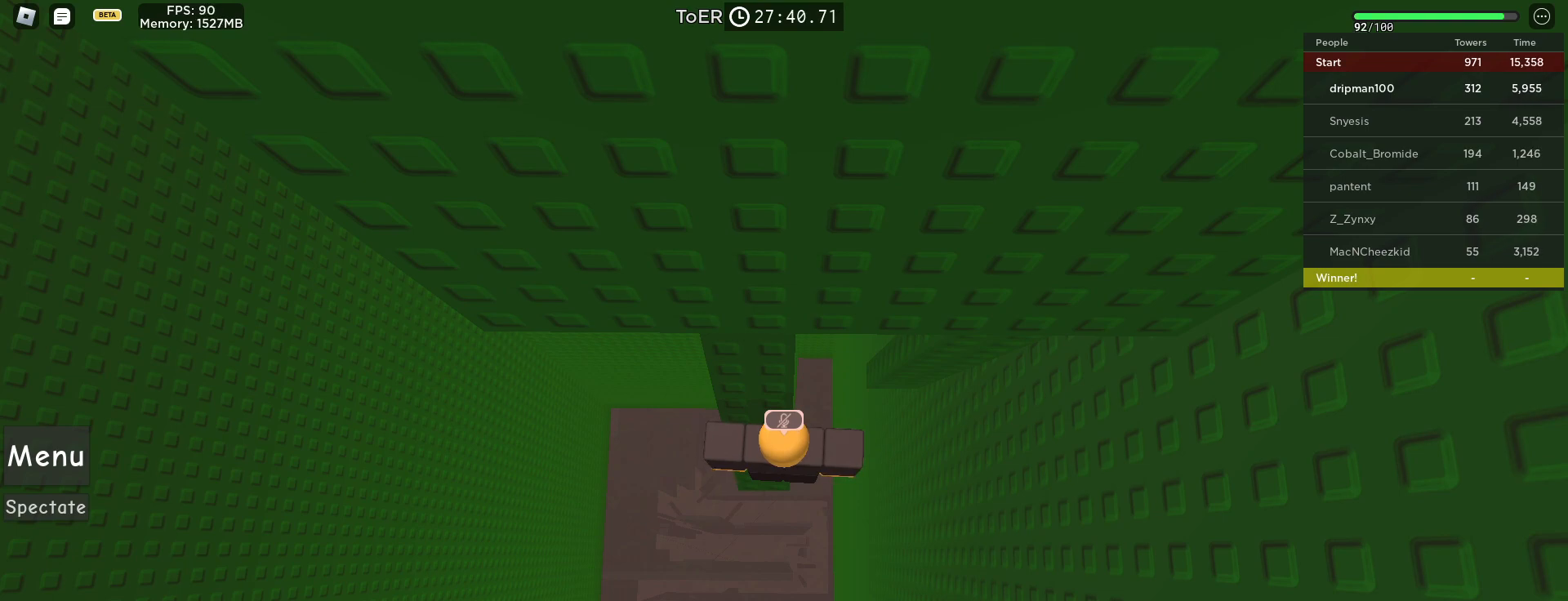
{"keys": [], "mouse": [], "events": []}
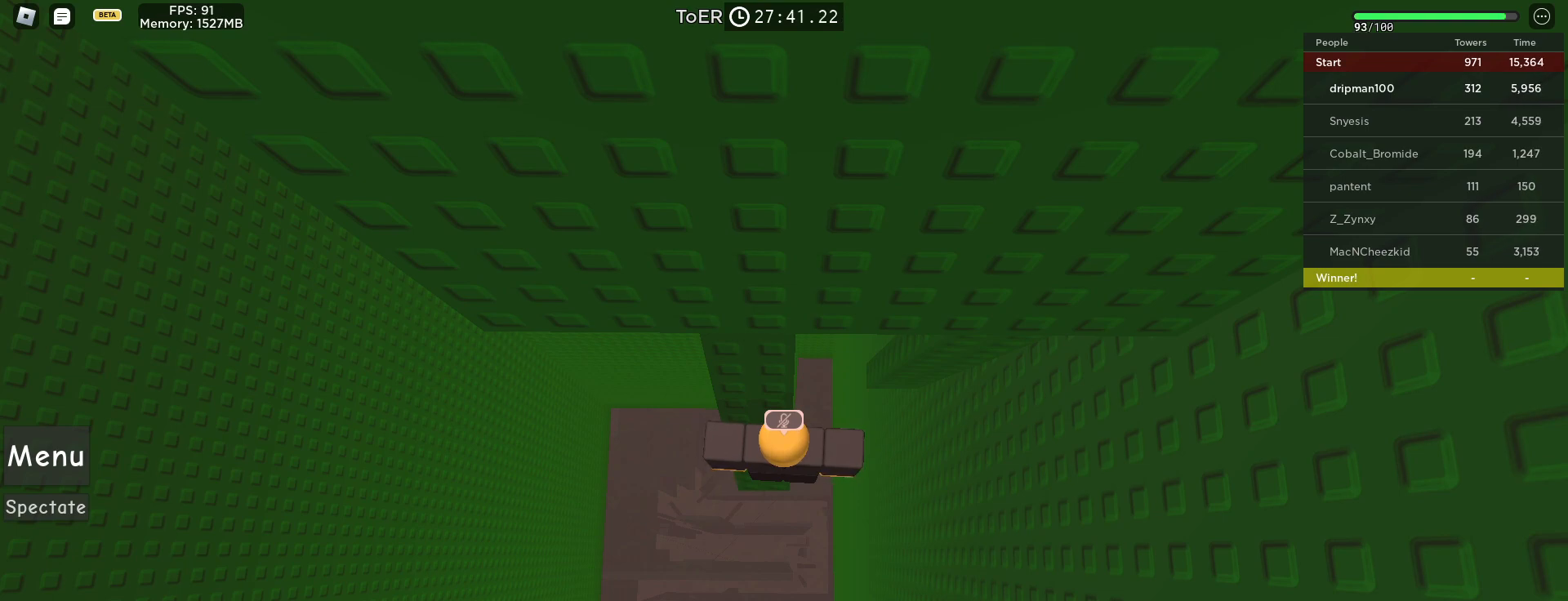
{"keys": [], "mouse": [], "events": []}
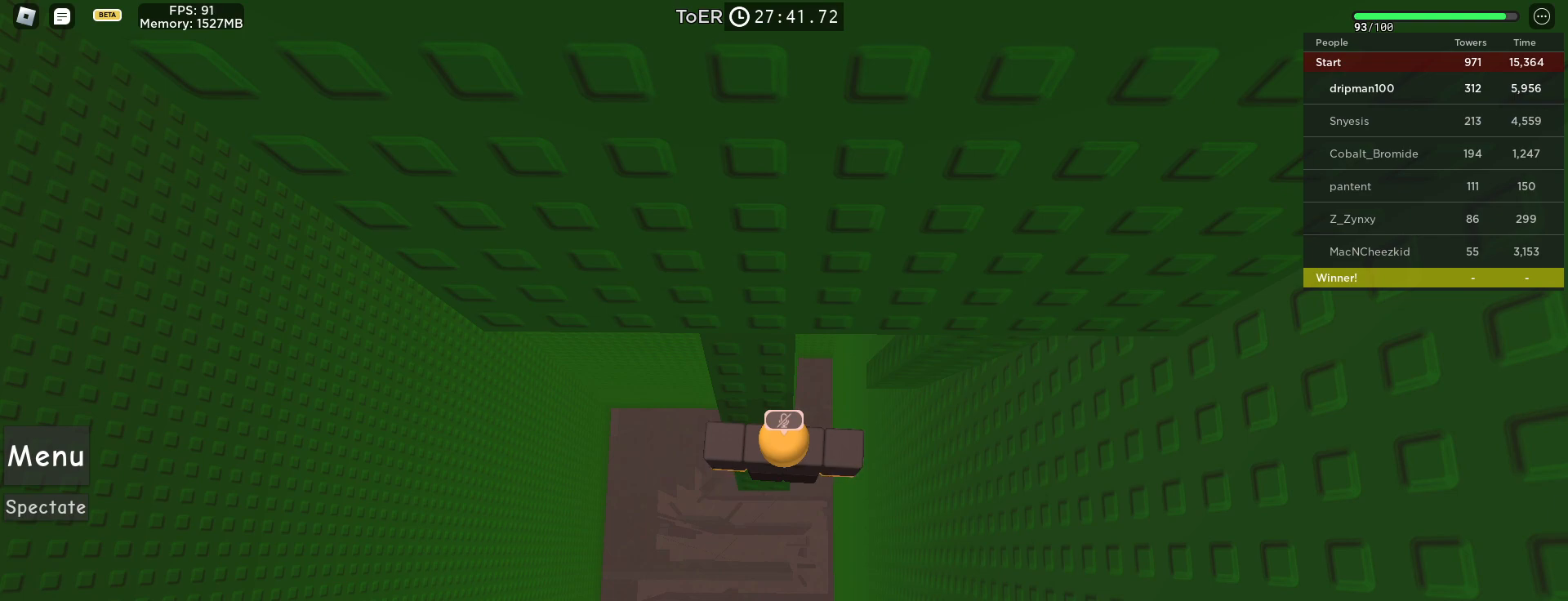
{"keys": [], "mouse": [], "events": []}
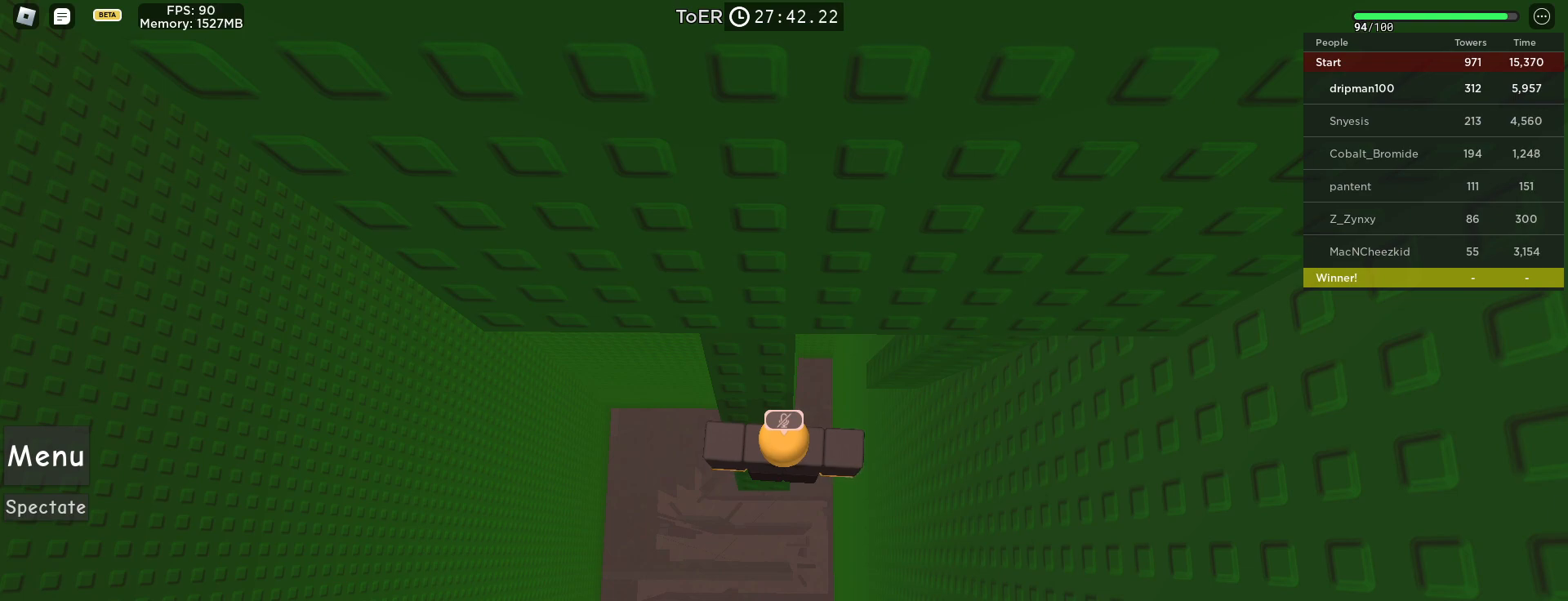
{"keys": [], "mouse": [], "events": [[83, "mouse_left", "down"], [183, "mouse_left", "up"]]}
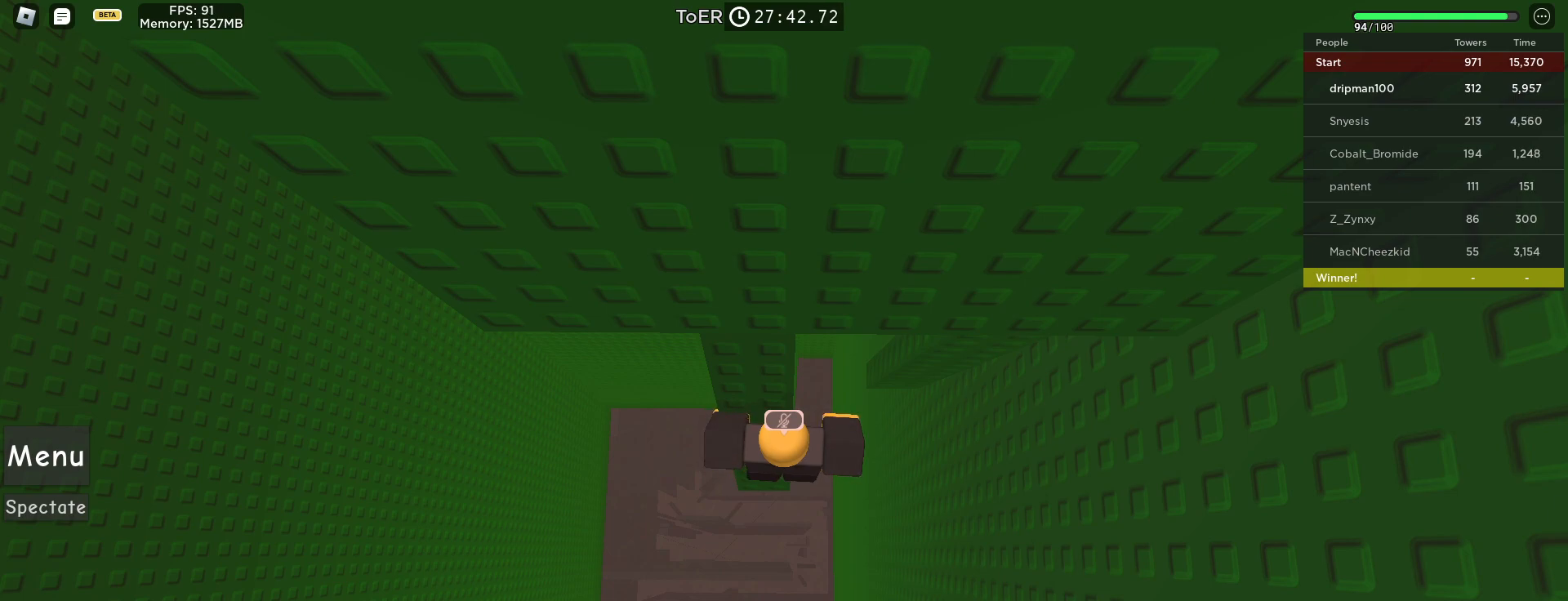
{"keys": [], "mouse": [], "events": []}
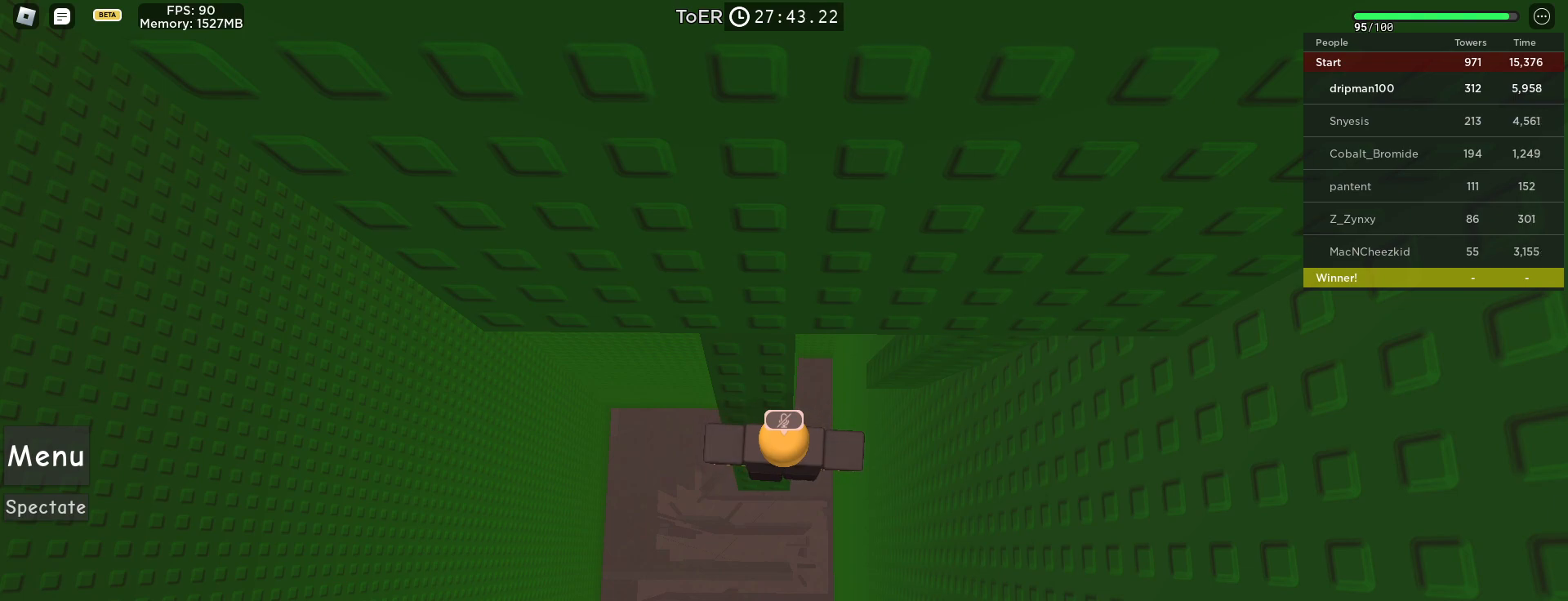
{"keys": [], "mouse": [], "events": []}
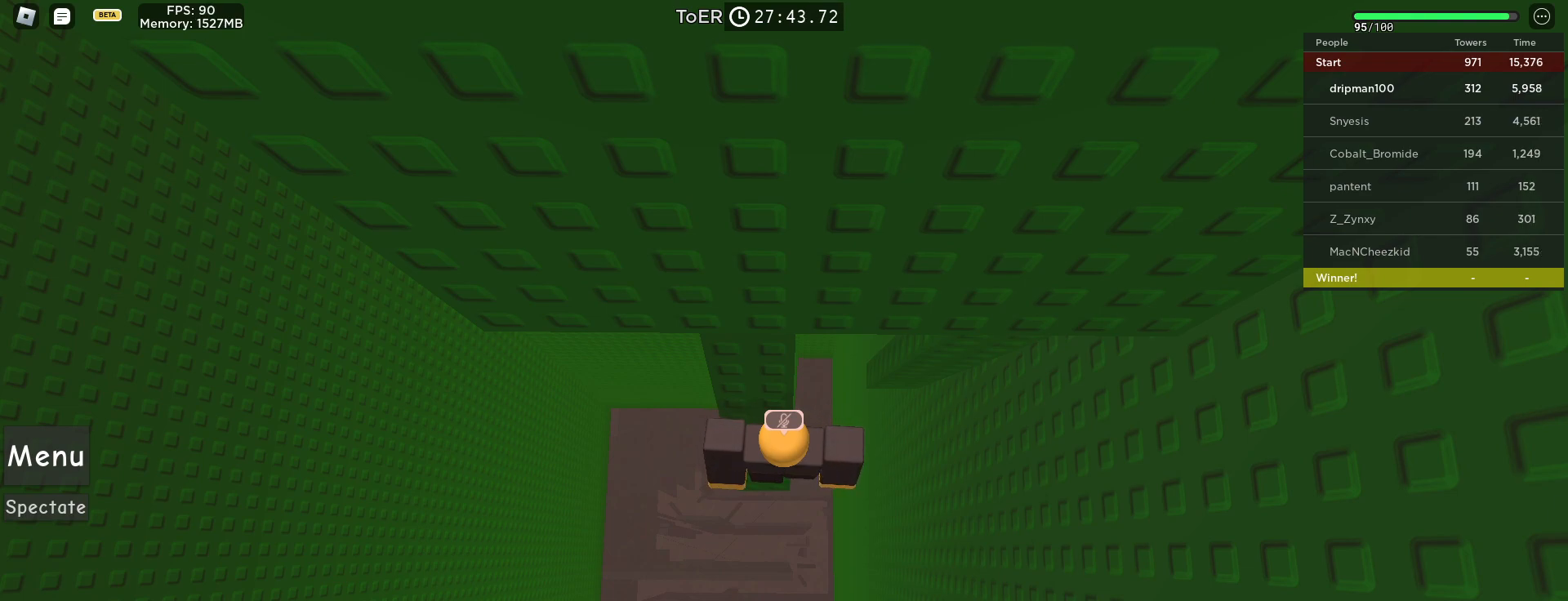
{"keys": [], "mouse": [], "events": [[367, "mouse_left", "down"], [467, "mouse_left", "up"]]}
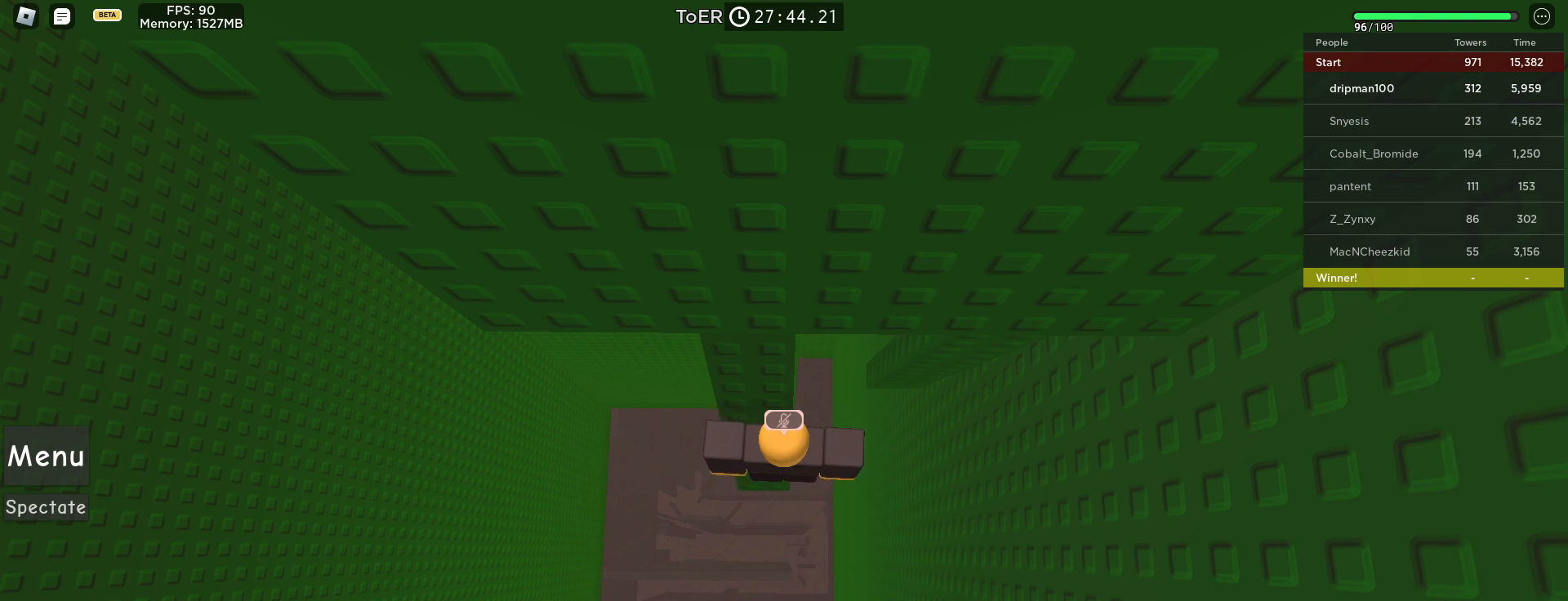
{"keys": [], "mouse": [], "events": []}
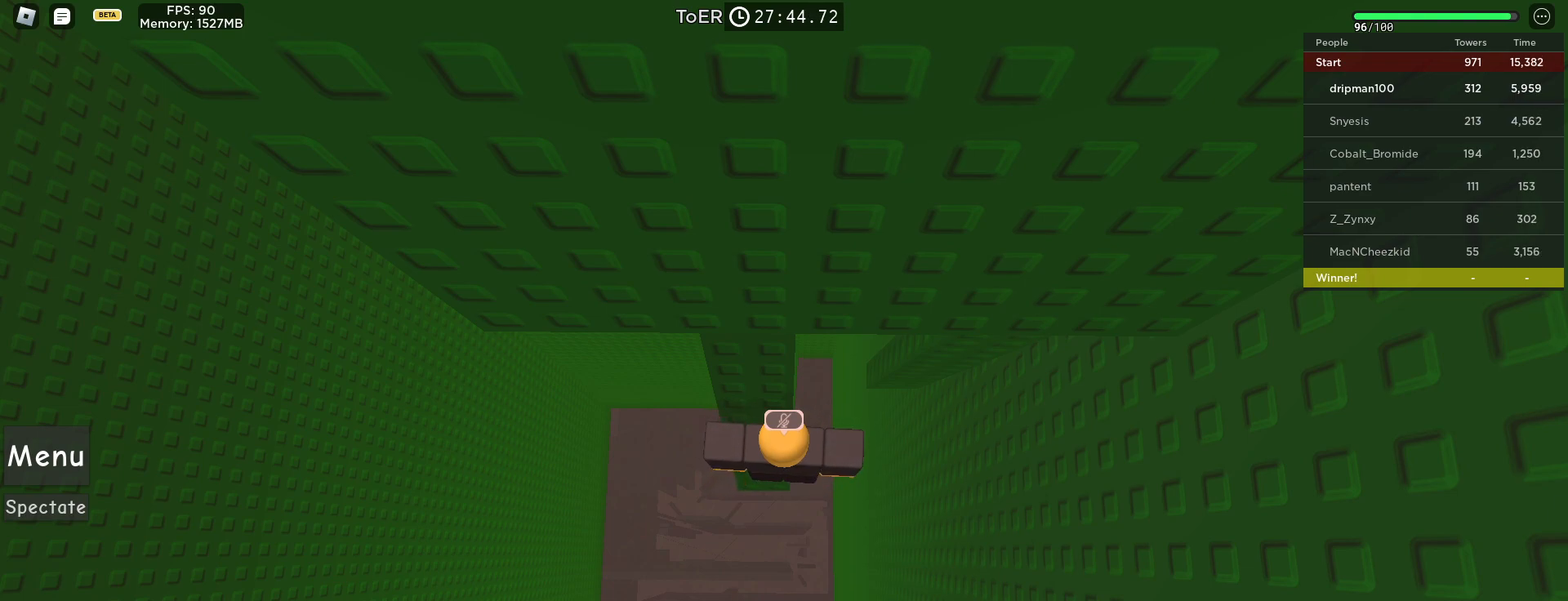
{"keys": [], "mouse": [], "events": []}
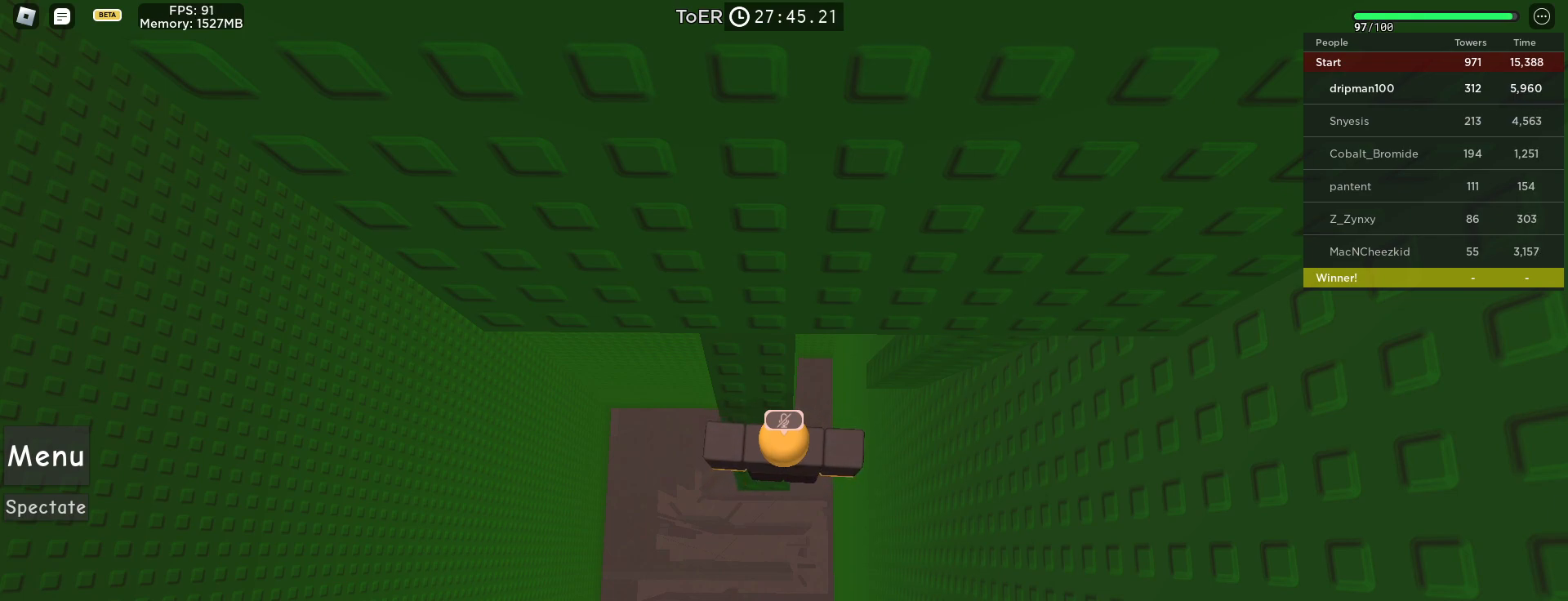
{"keys": [], "mouse": [], "events": []}